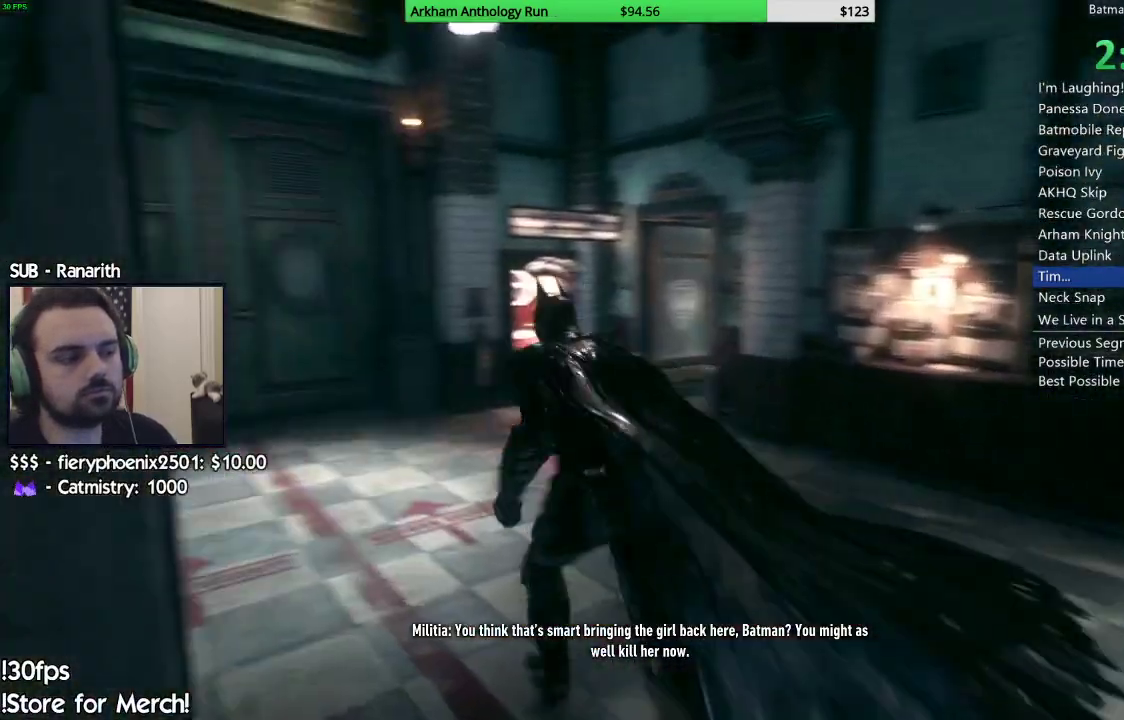
Gameplay with a controller (Xbox layout); each line is a JSON object with the inputs held at the frame after it. "events" lists button and stick changes between this image and that frame as [ms after this image, input, new state], when the widget could be followed in between.
{"buttons": ["A"], "left_stick": "up", "right_stick": "center", "events": [[317, "left_stick", "up"]]}
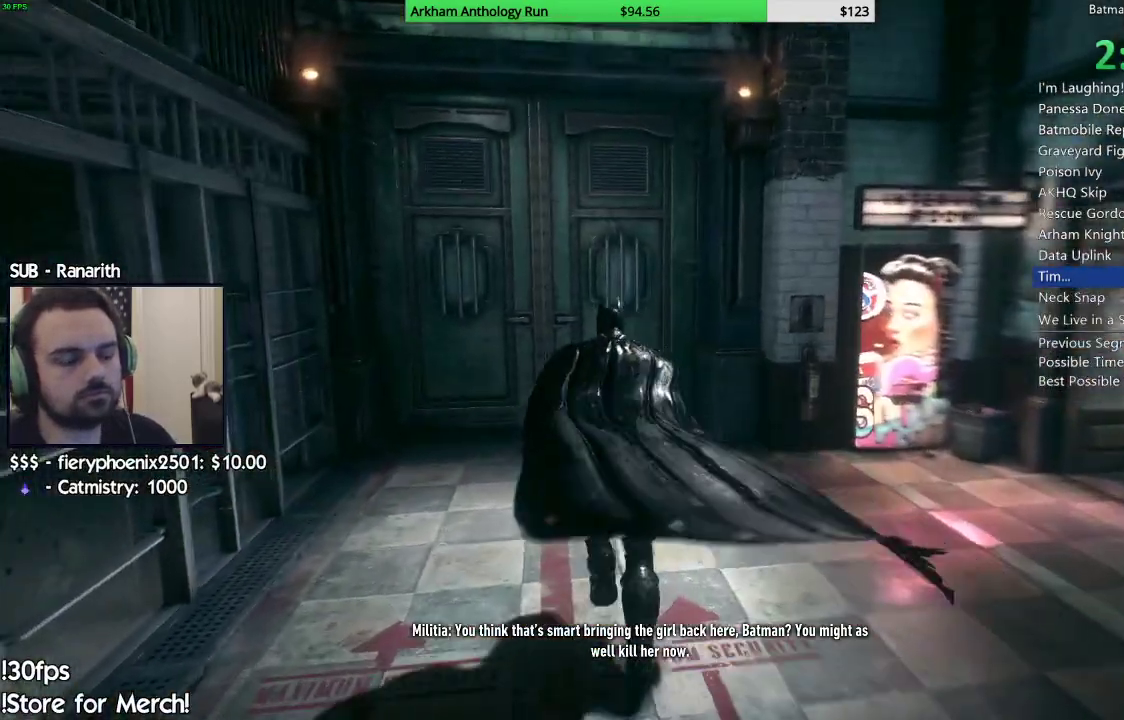
{"buttons": [], "left_stick": "up", "right_stick": "center", "events": [[500, "A", "up"]]}
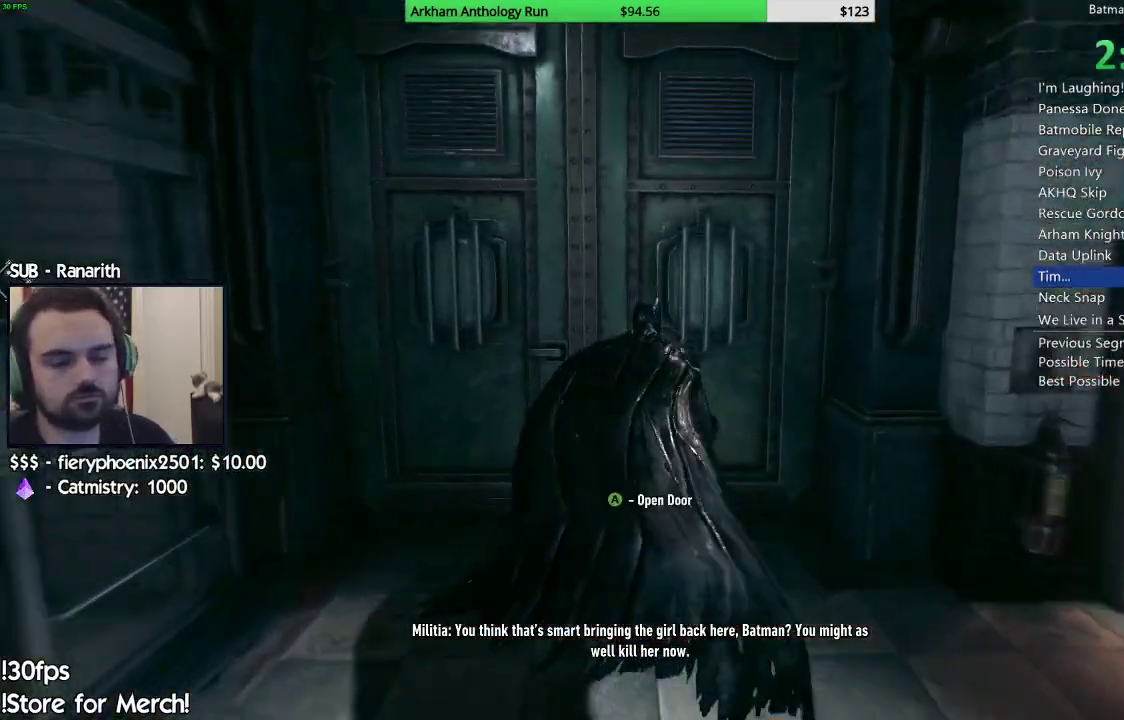
{"buttons": [], "left_stick": "up", "right_stick": "center", "events": [[100, "A", "down"], [183, "A", "up"], [283, "A", "down"], [350, "A", "up"], [400, "A", "down"], [467, "A", "up"]]}
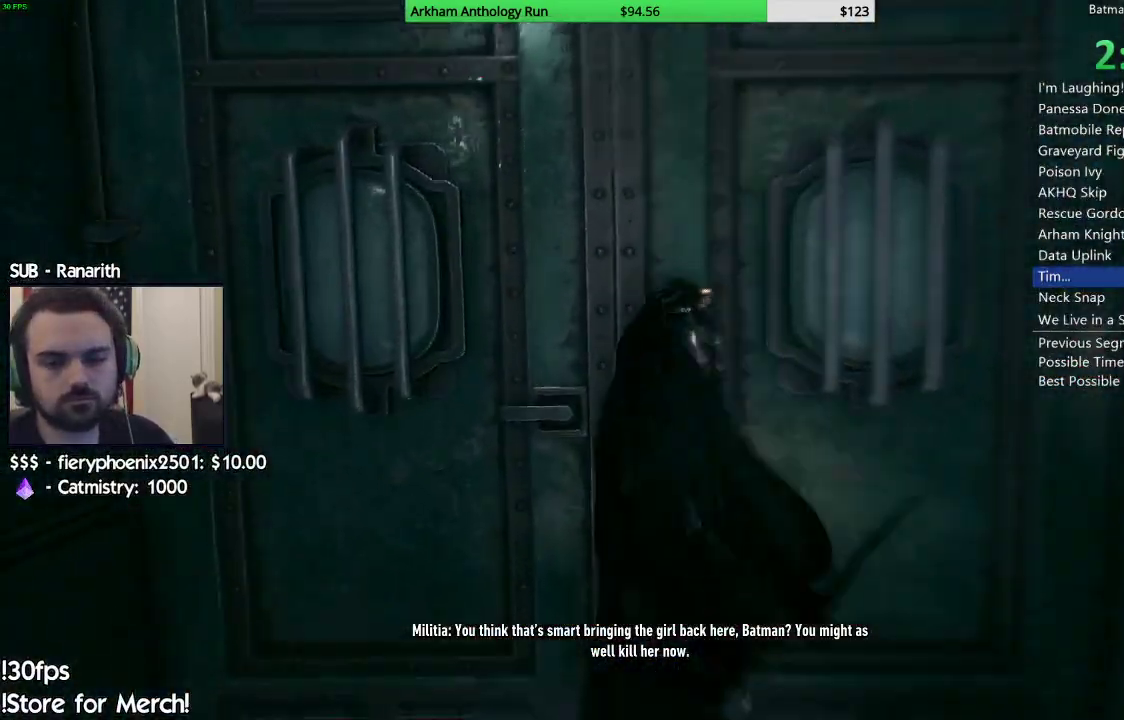
{"buttons": [], "left_stick": "center", "right_stick": "center", "events": [[17, "left_stick", "center"]]}
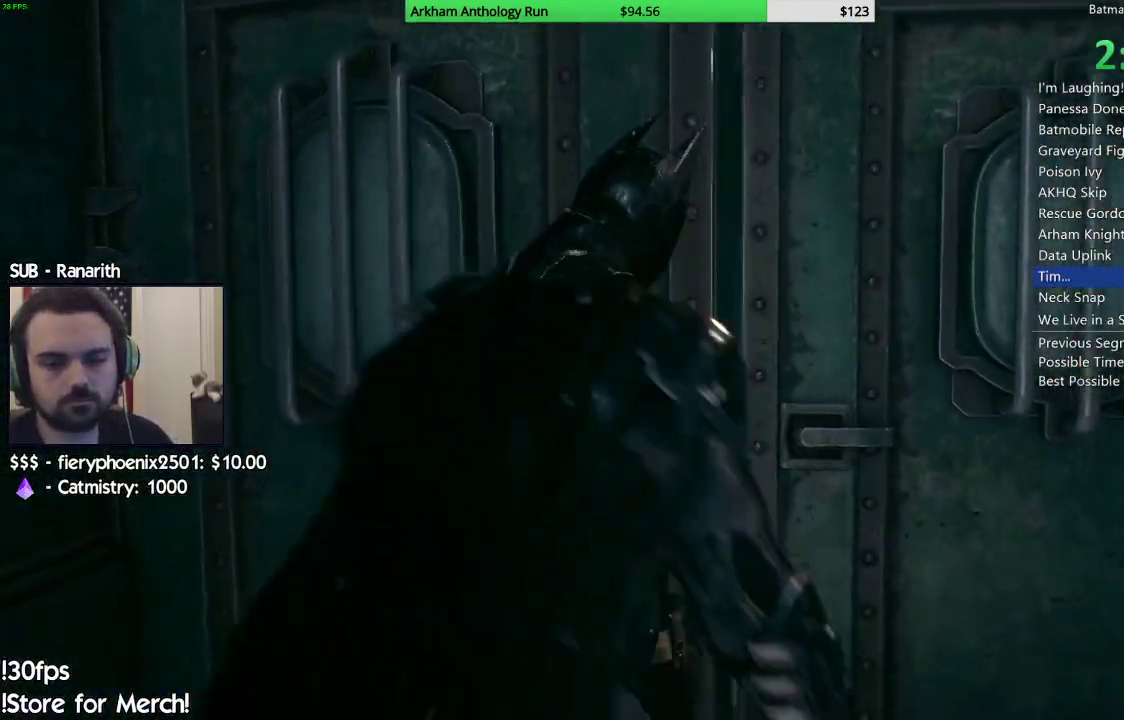
{"buttons": [], "left_stick": "center", "right_stick": "center", "events": []}
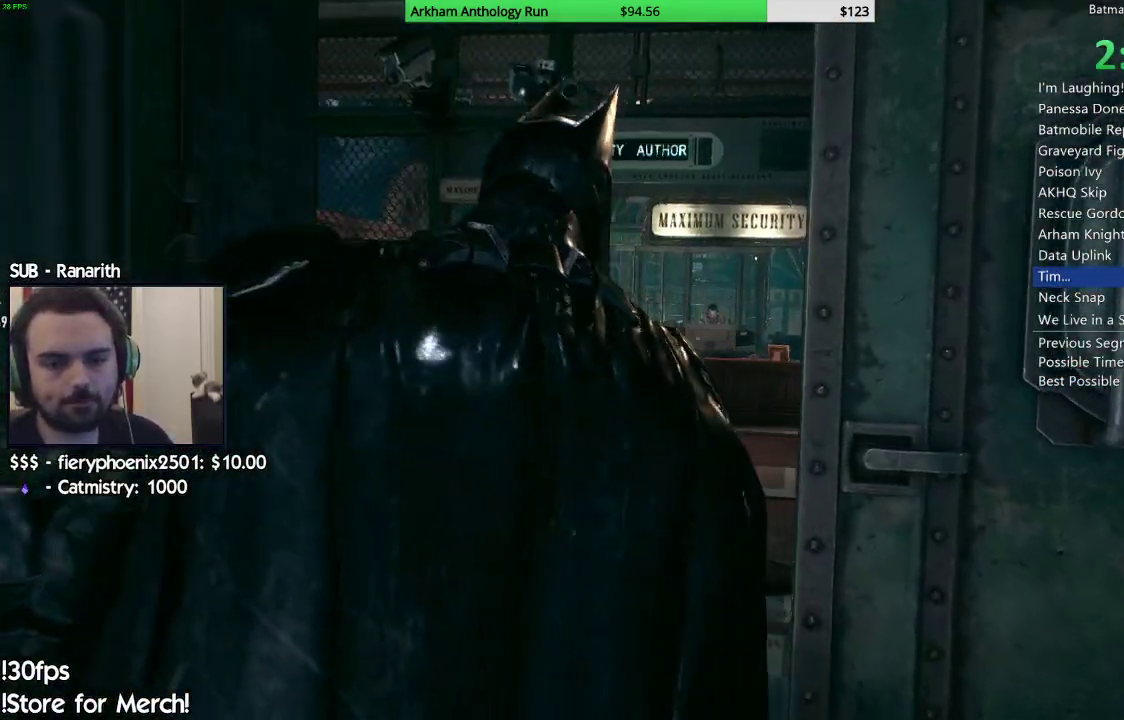
{"buttons": ["A"], "left_stick": "up", "right_stick": "center", "events": [[133, "left_stick", "up"], [200, "A", "down"]]}
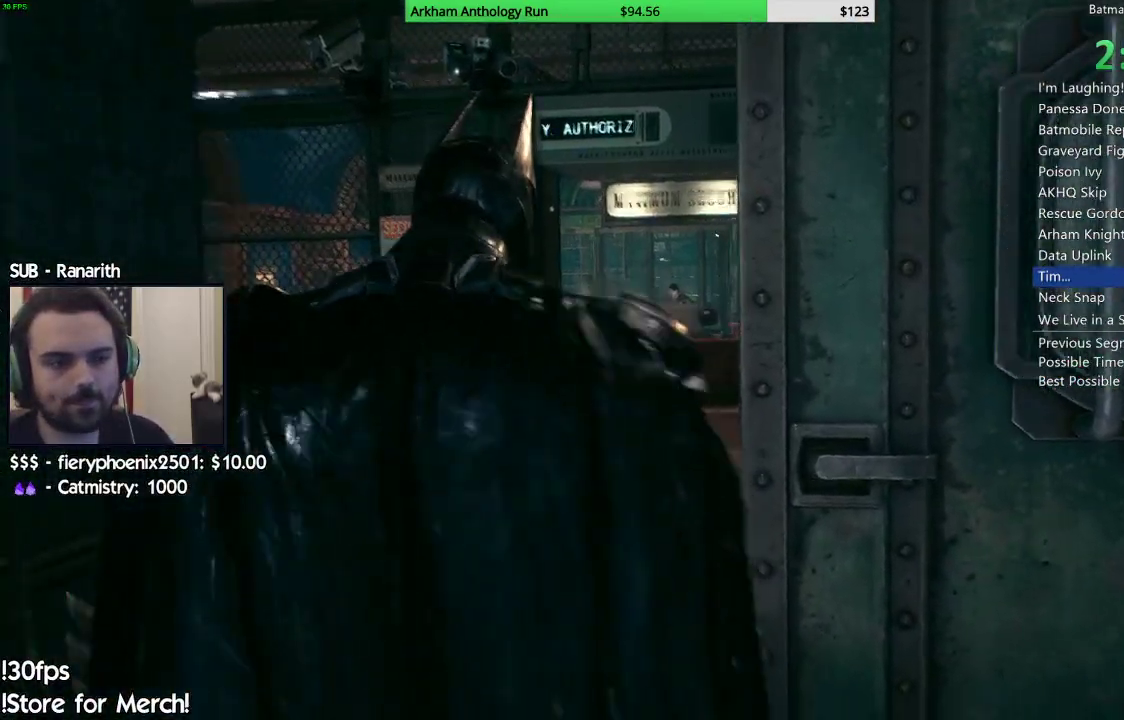
{"buttons": ["A"], "left_stick": "up", "right_stick": "center", "events": []}
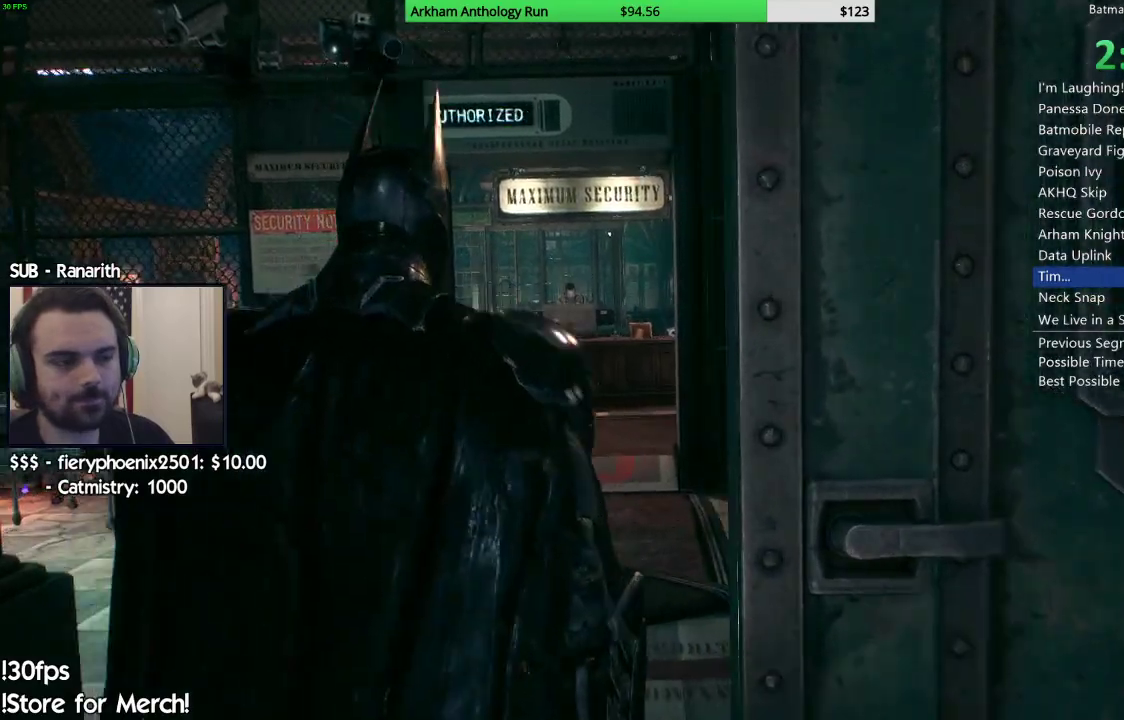
{"buttons": ["A"], "left_stick": "up", "right_stick": "center", "events": []}
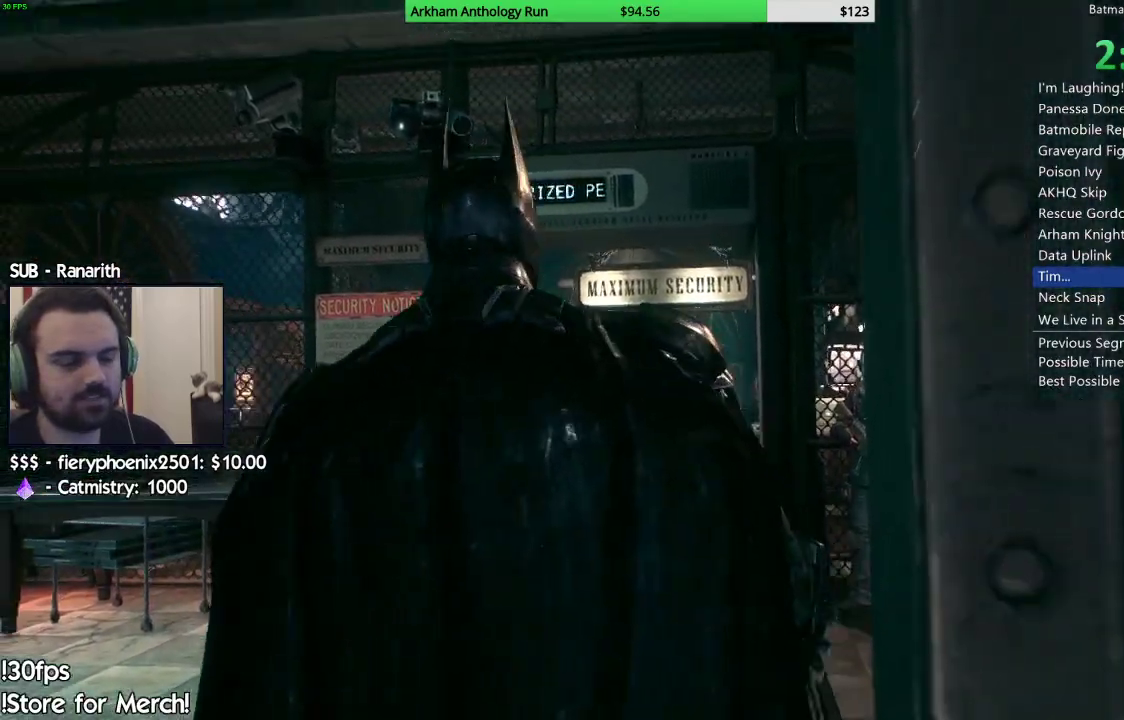
{"buttons": ["A"], "left_stick": "up", "right_stick": "center", "events": []}
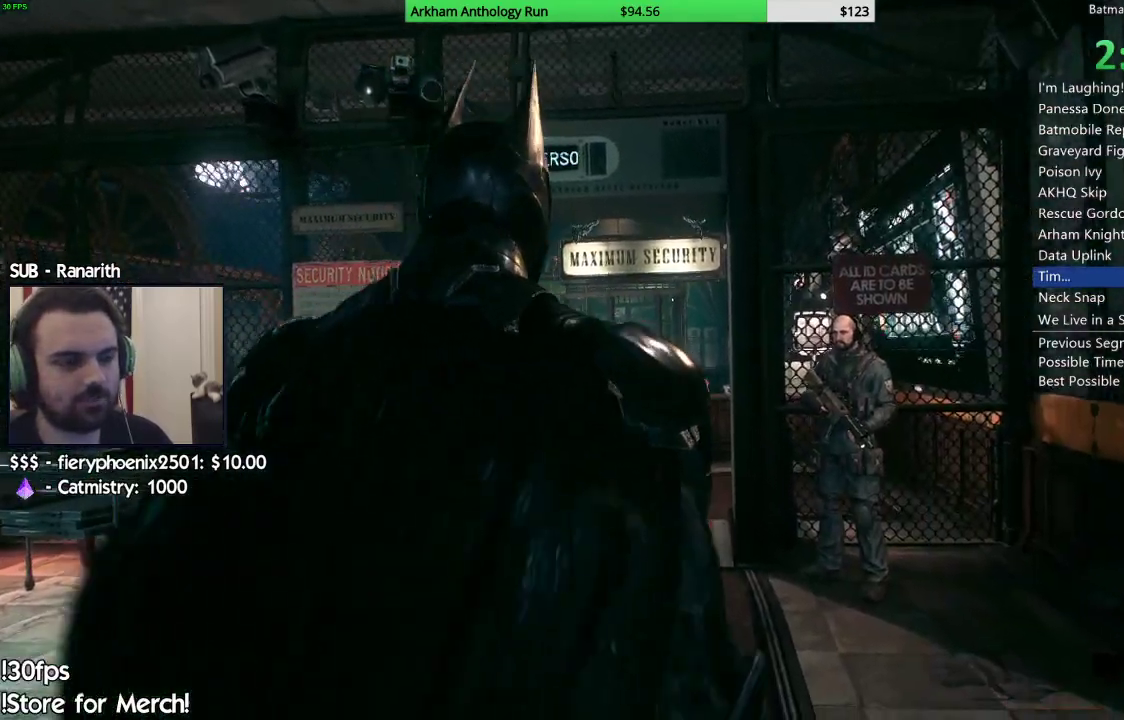
{"buttons": ["A"], "left_stick": "up-left", "right_stick": "center", "events": [[350, "left_stick", "up-left"]]}
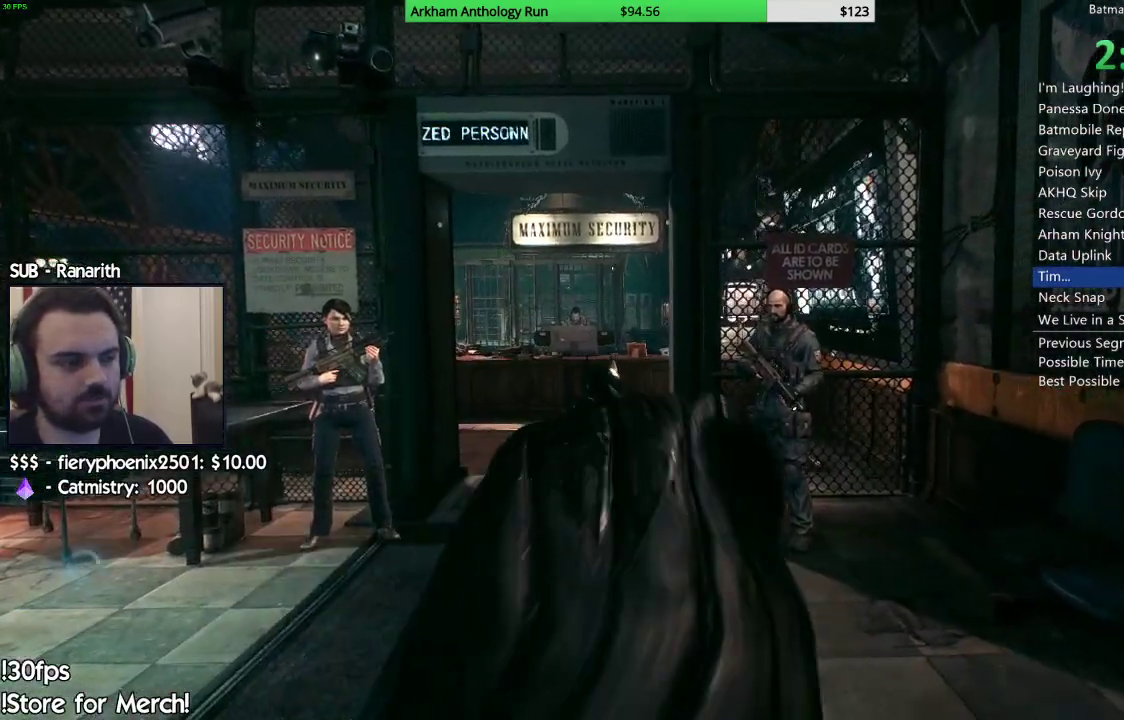
{"buttons": ["A"], "left_stick": "up-left", "right_stick": "center", "events": []}
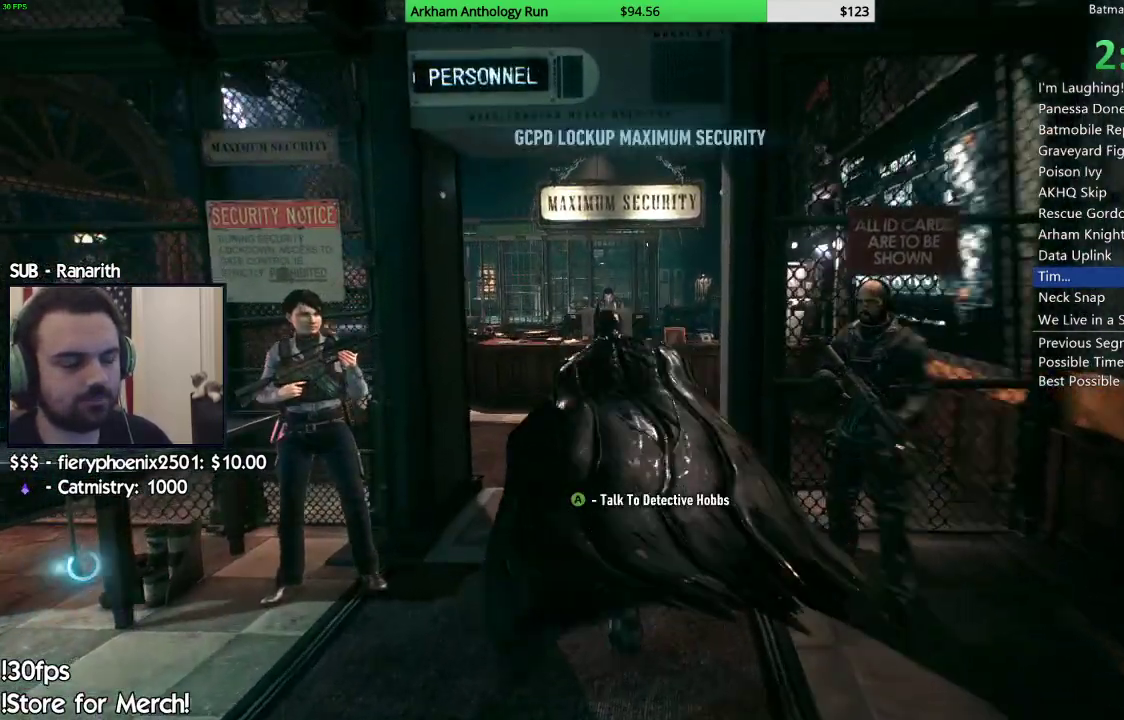
{"buttons": ["A"], "left_stick": "up-left", "right_stick": "center", "events": []}
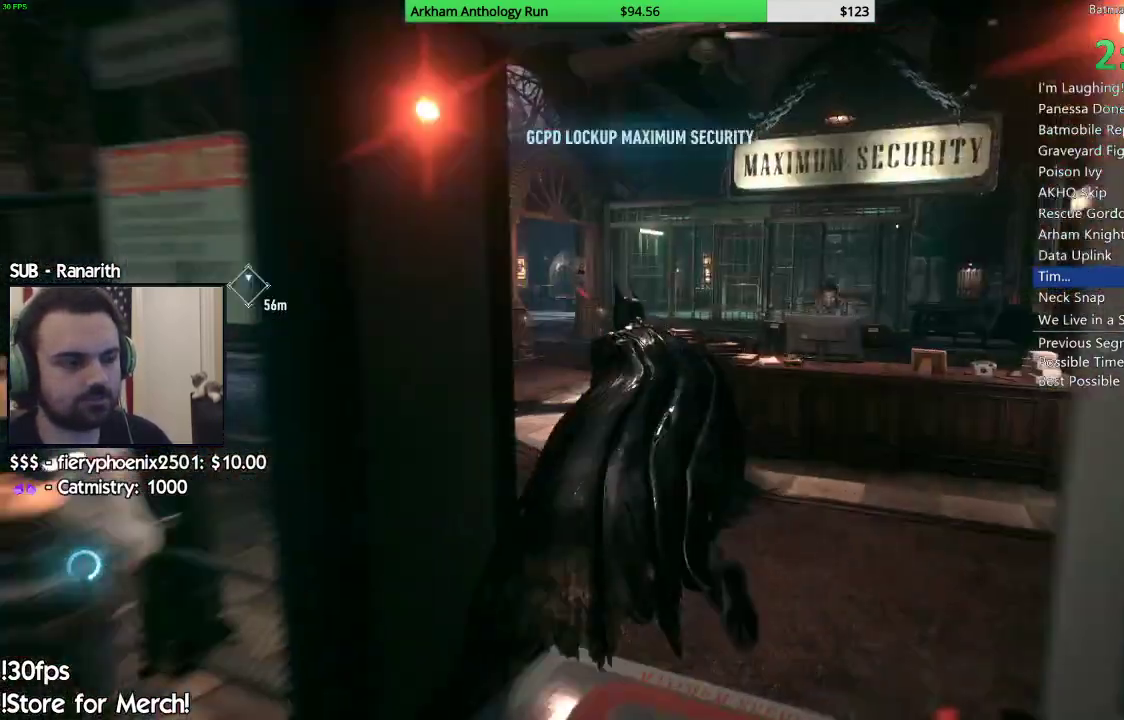
{"buttons": ["A"], "left_stick": "up-right", "right_stick": "center", "events": [[67, "left_stick", "up"], [467, "left_stick", "up-right"]]}
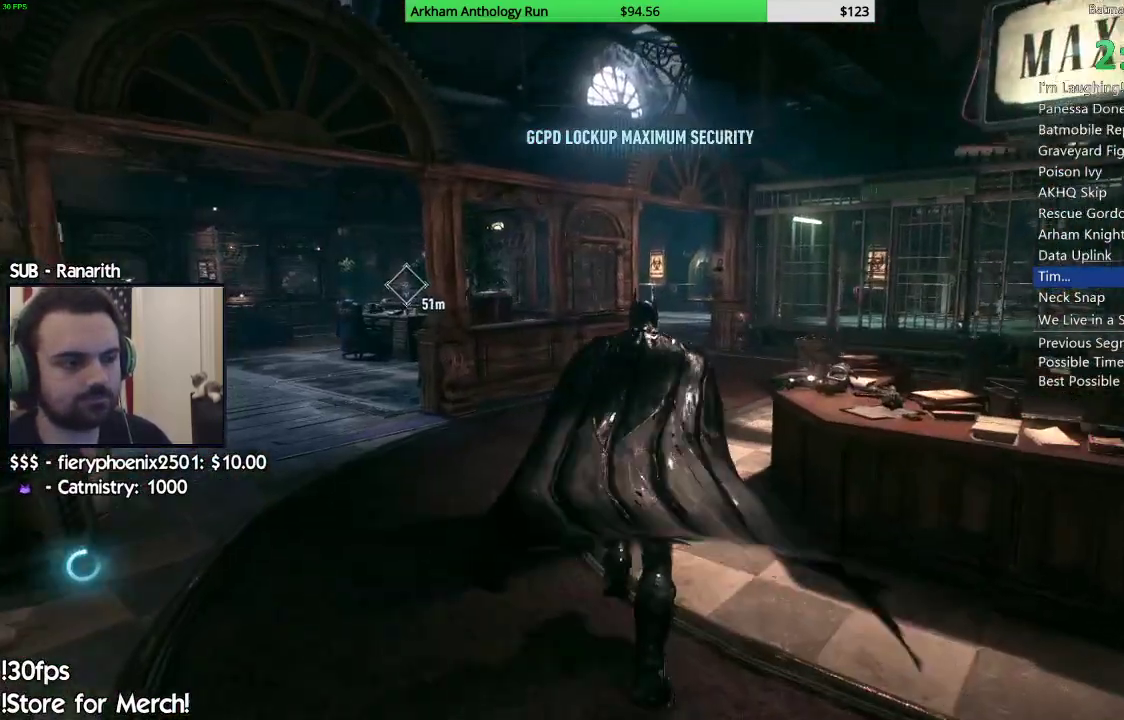
{"buttons": ["A"], "left_stick": "up", "right_stick": "center", "events": [[250, "left_stick", "up"]]}
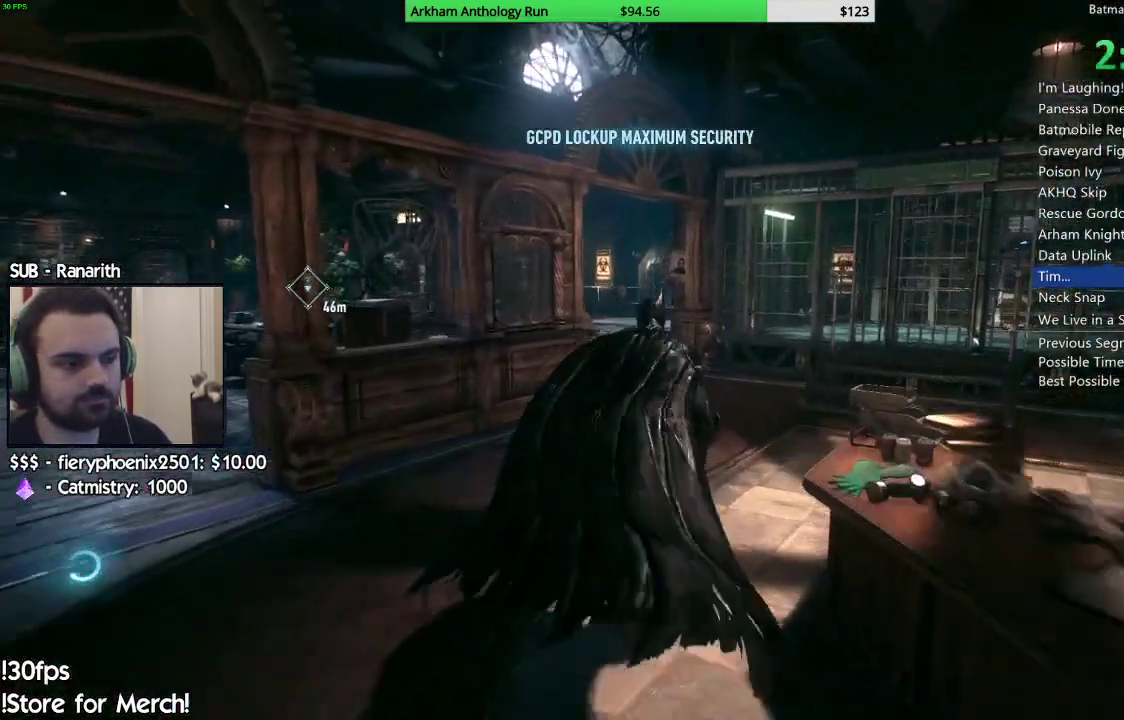
{"buttons": ["A"], "left_stick": "up", "right_stick": "center", "events": []}
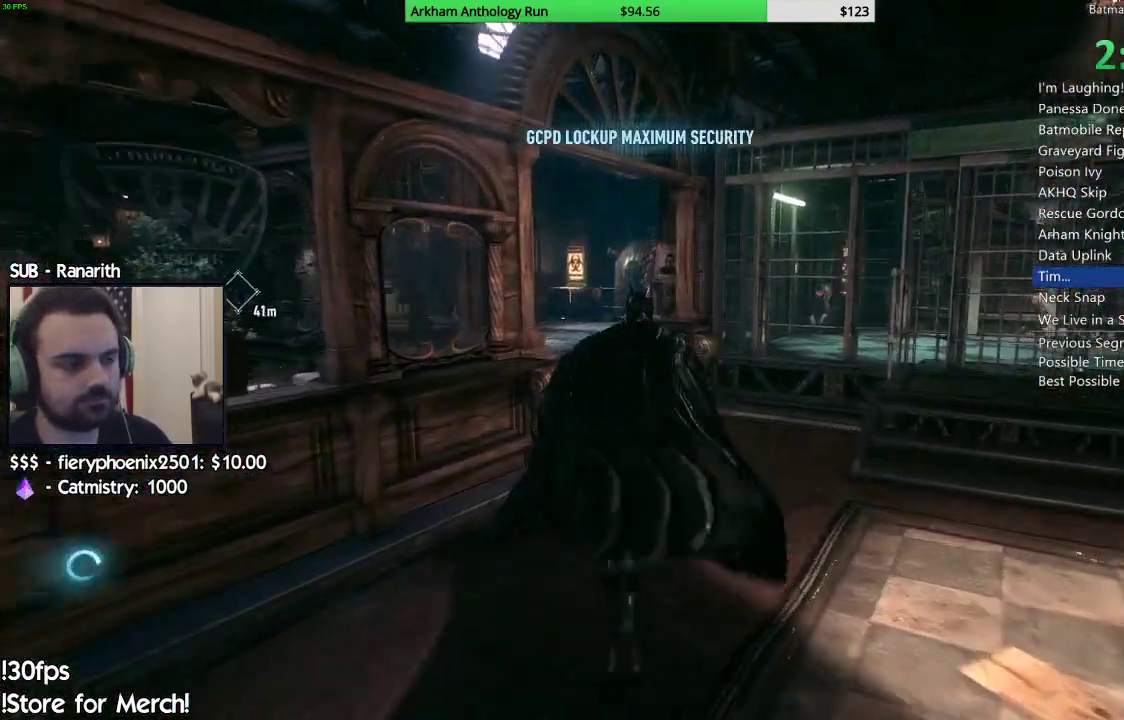
{"buttons": ["A"], "left_stick": "up-left", "right_stick": "center", "events": [[350, "left_stick", "up-left"]]}
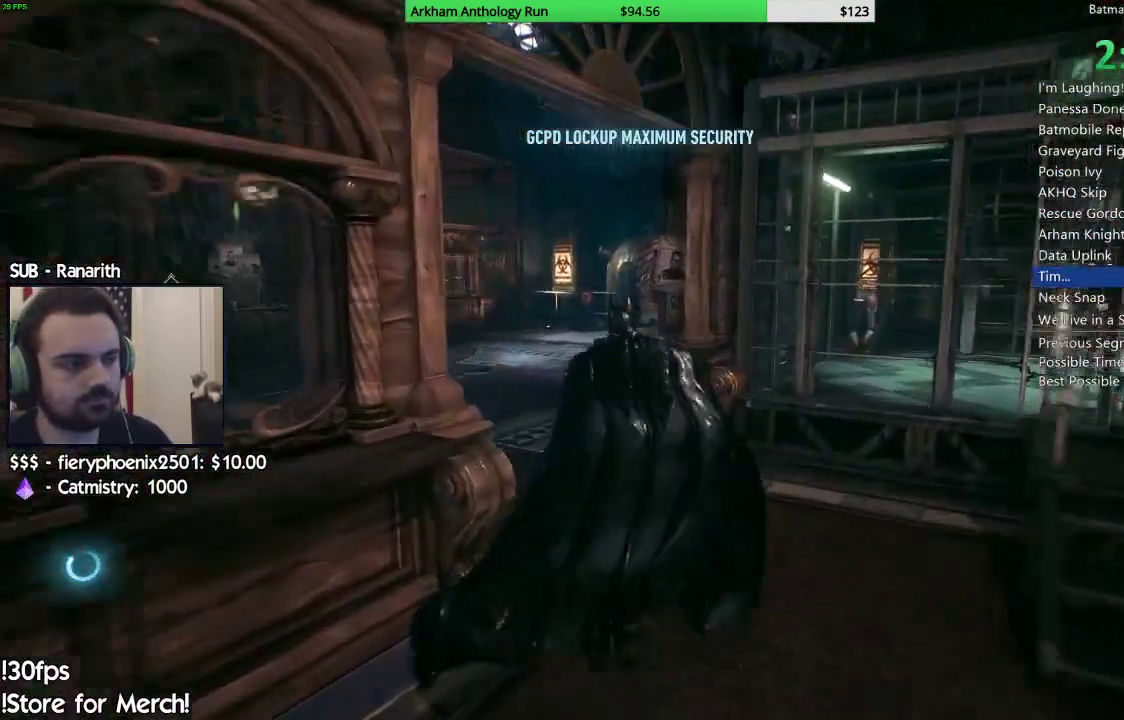
{"buttons": ["A"], "left_stick": "up-left", "right_stick": "center", "events": []}
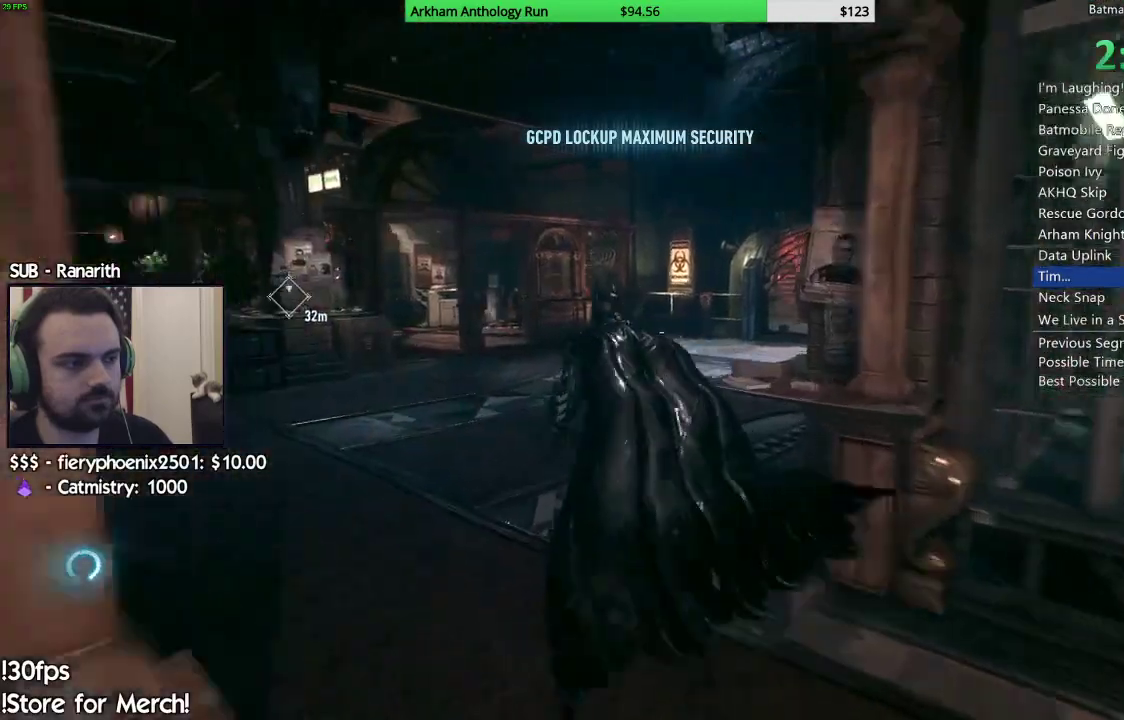
{"buttons": ["A"], "left_stick": "up", "right_stick": "center", "events": [[333, "left_stick", "up"]]}
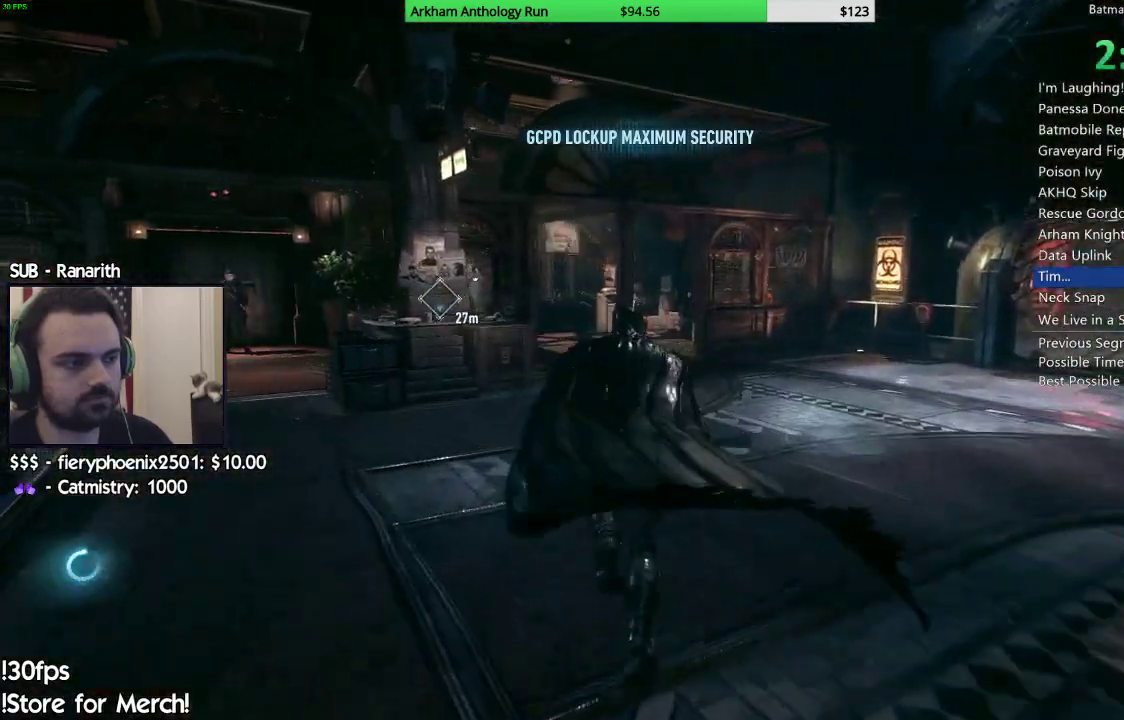
{"buttons": ["A"], "left_stick": "up", "right_stick": "center", "events": []}
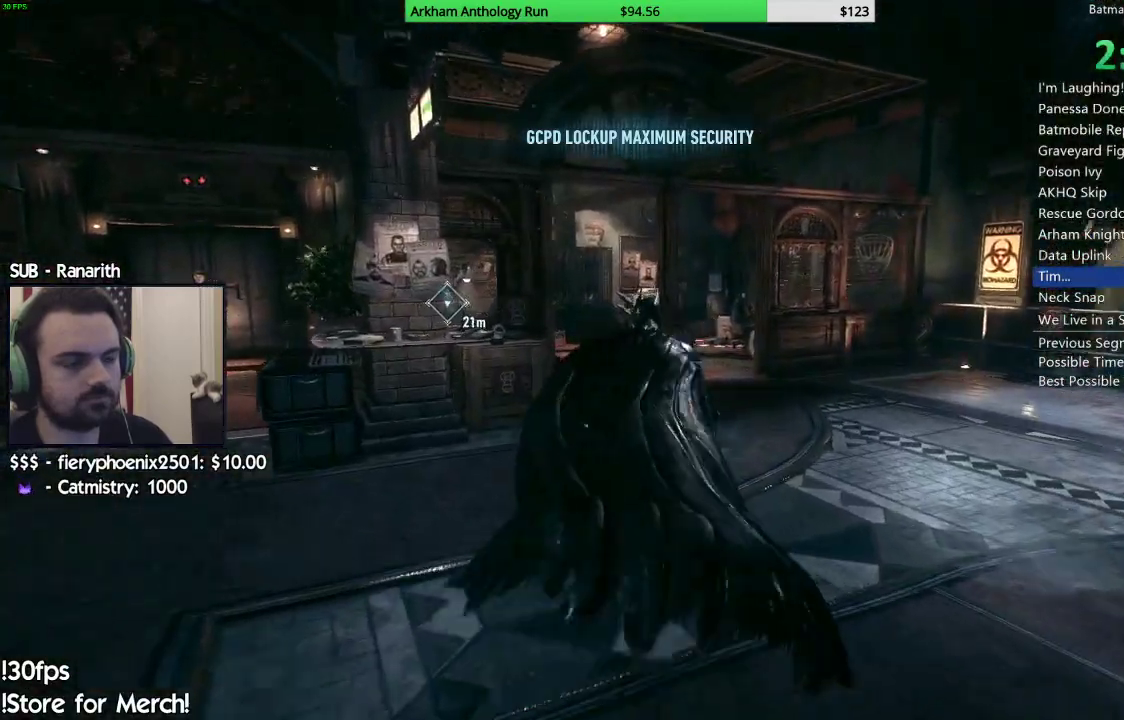
{"buttons": ["A"], "left_stick": "up-left", "right_stick": "center", "events": [[467, "left_stick", "up-left"]]}
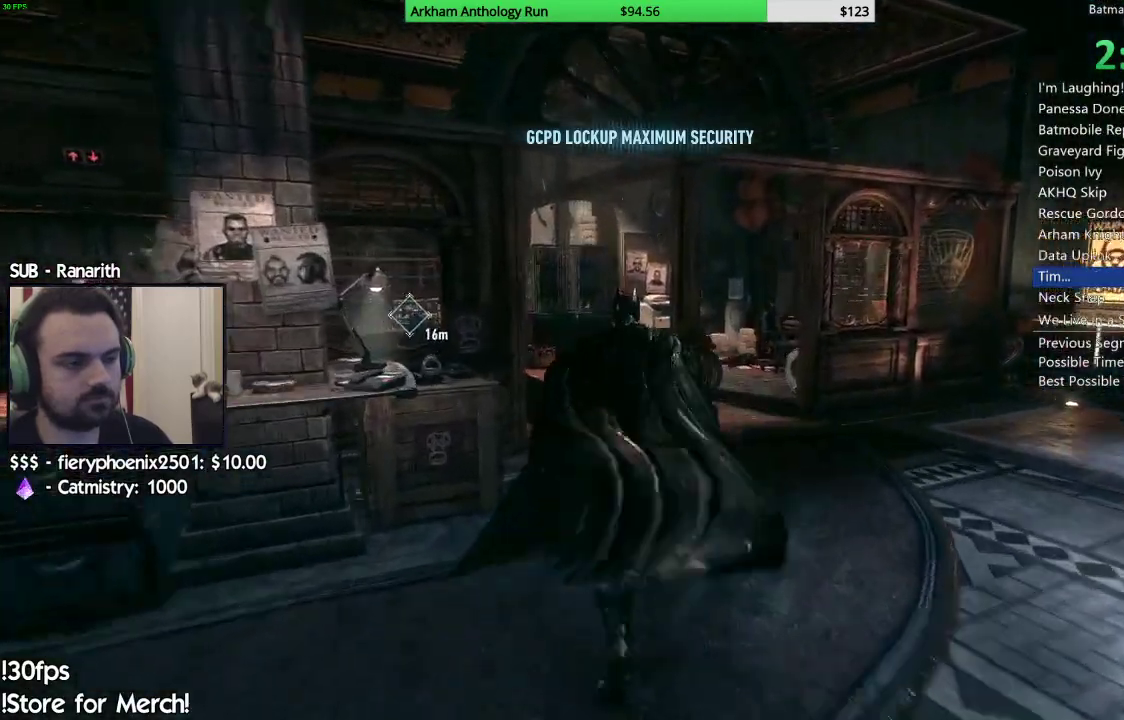
{"buttons": ["A"], "left_stick": "up-left", "right_stick": "center", "events": []}
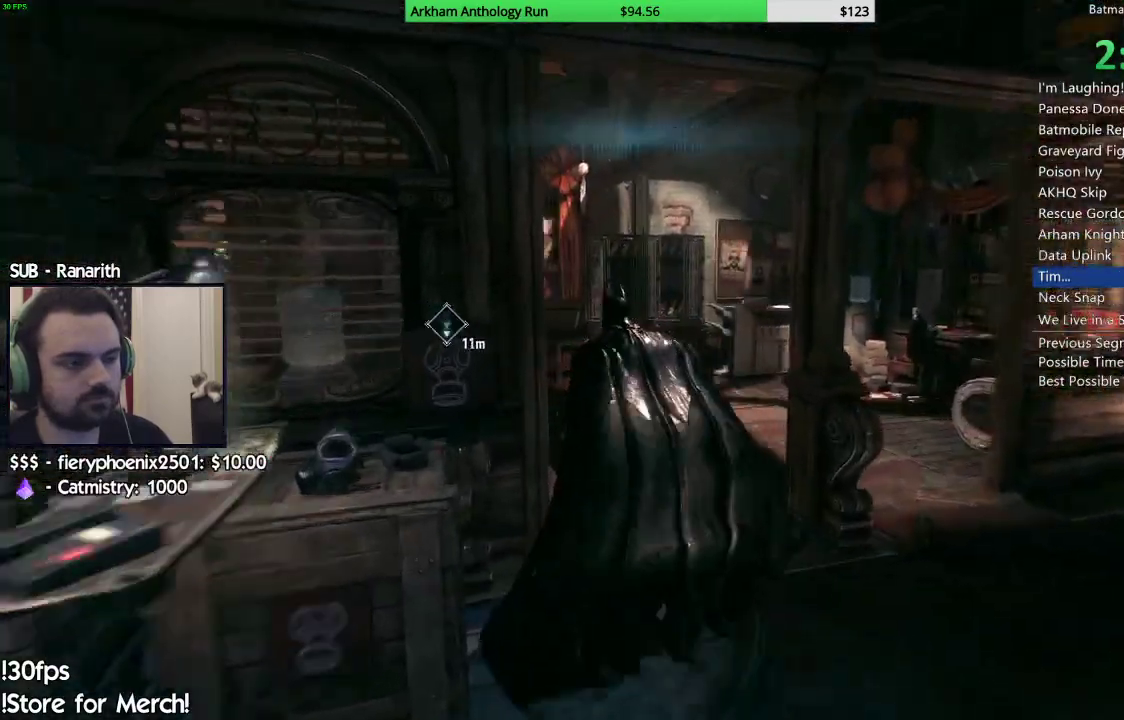
{"buttons": ["A"], "left_stick": "up-left", "right_stick": "center", "events": []}
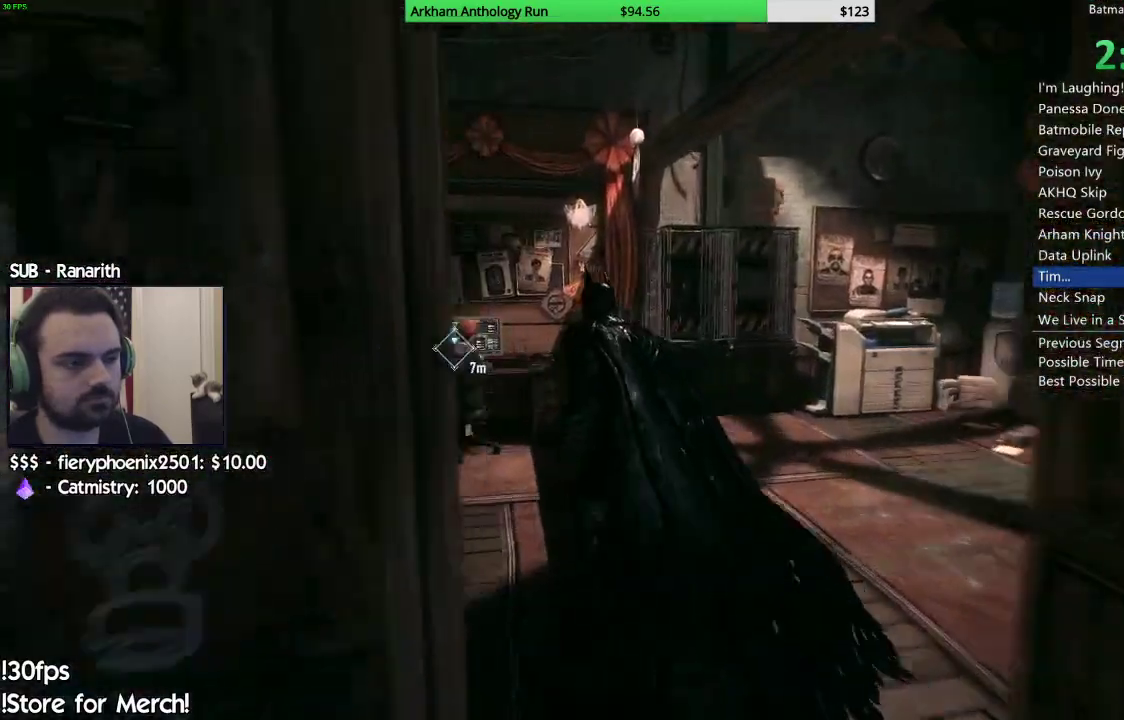
{"buttons": ["A"], "left_stick": "center", "right_stick": "center", "events": [[133, "A", "up"], [267, "left_stick", "center"], [317, "A", "down"], [350, "A", "up"], [483, "A", "down"]]}
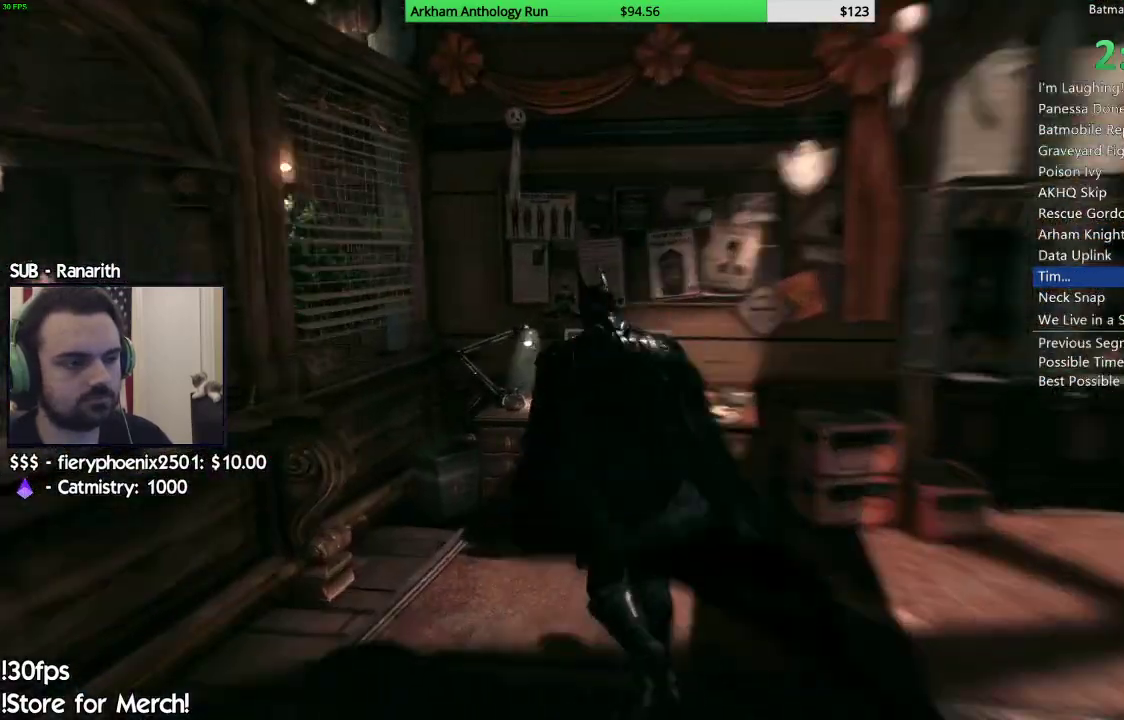
{"buttons": [], "left_stick": "center", "right_stick": "center", "events": [[33, "A", "up"], [150, "A", "down"], [183, "A", "up"], [417, "B", "down"], [467, "B", "up"]]}
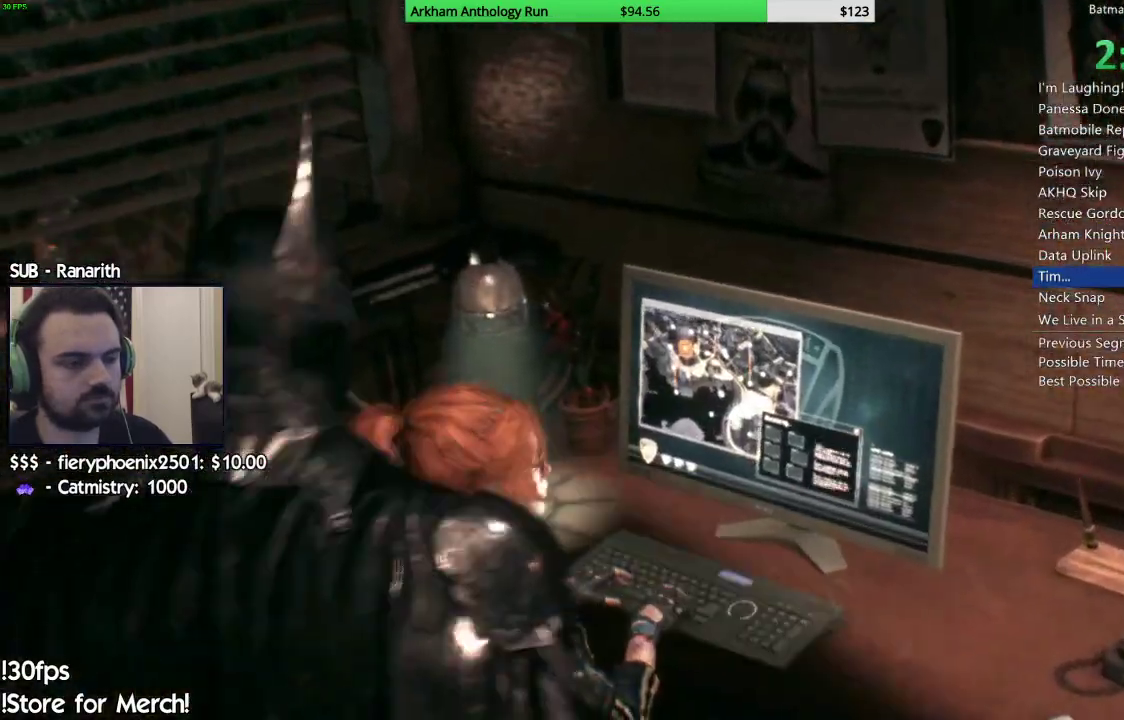
{"buttons": [], "left_stick": "center", "right_stick": "center", "events": [[50, "B", "down"], [117, "B", "up"], [217, "B", "down"], [283, "B", "up"], [383, "B", "down"], [450, "B", "up"]]}
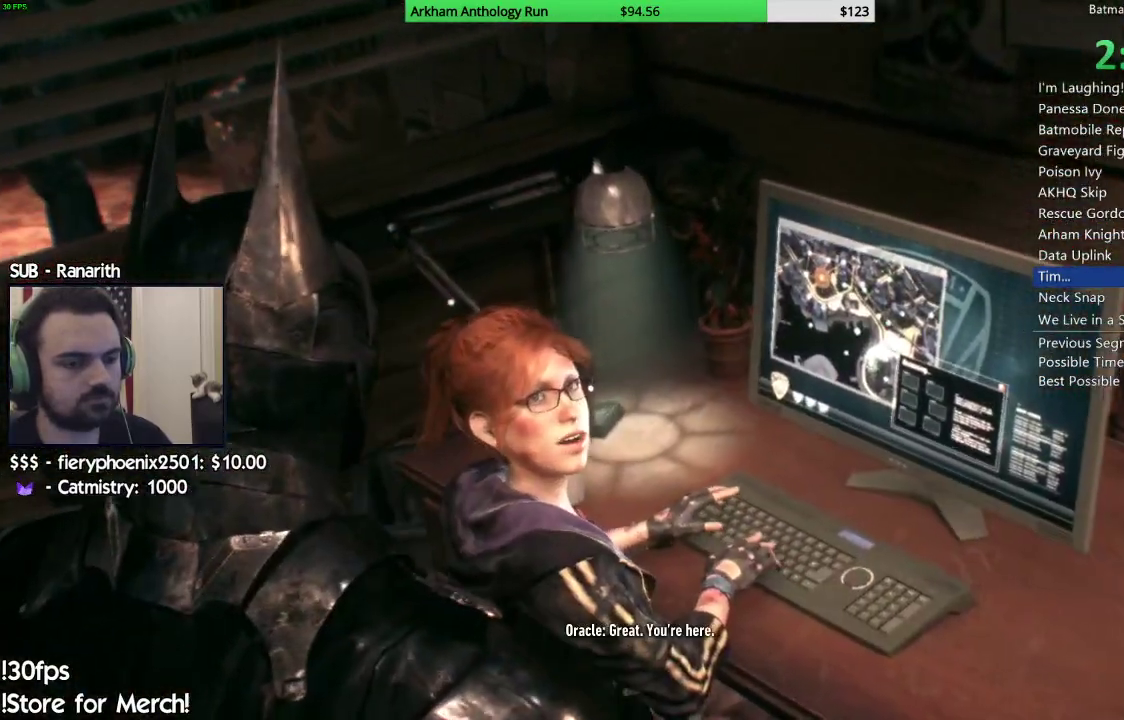
{"buttons": [], "left_stick": "center", "right_stick": "center", "events": [[33, "B", "down"], [100, "B", "up"], [200, "B", "down"], [267, "B", "up"], [367, "B", "down"], [450, "B", "up"]]}
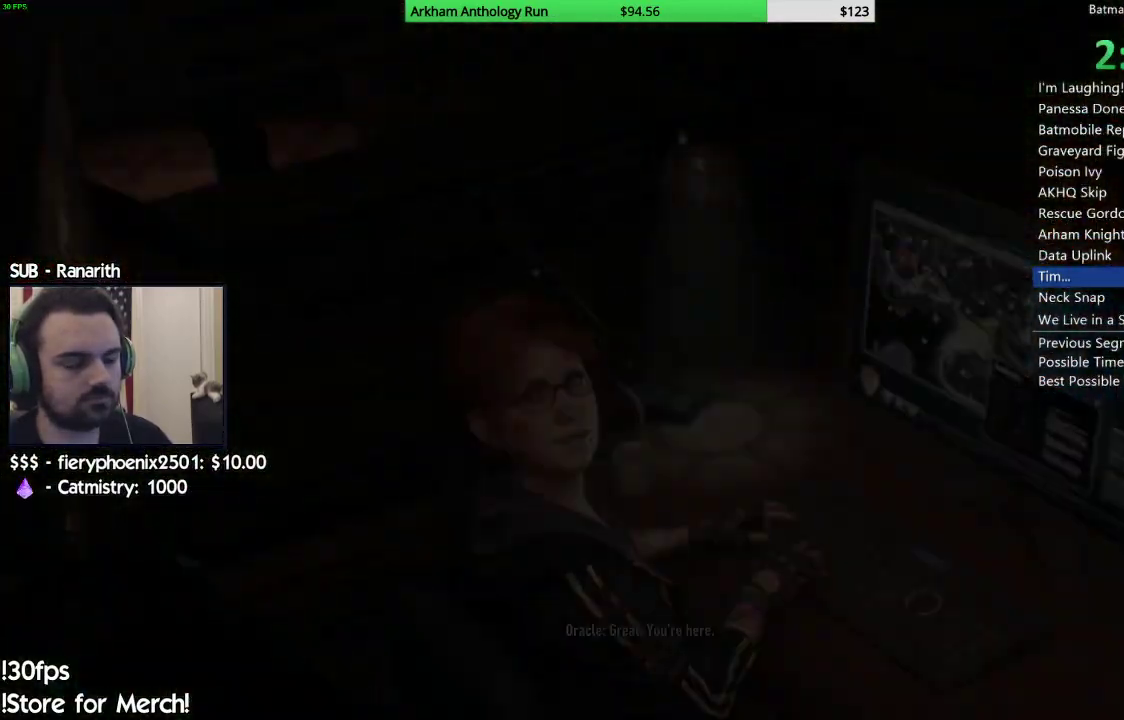
{"buttons": ["R2"], "left_stick": "down", "right_stick": "left", "events": [[300, "R2", "down"], [367, "right_stick", "left"], [483, "left_stick", "down"]]}
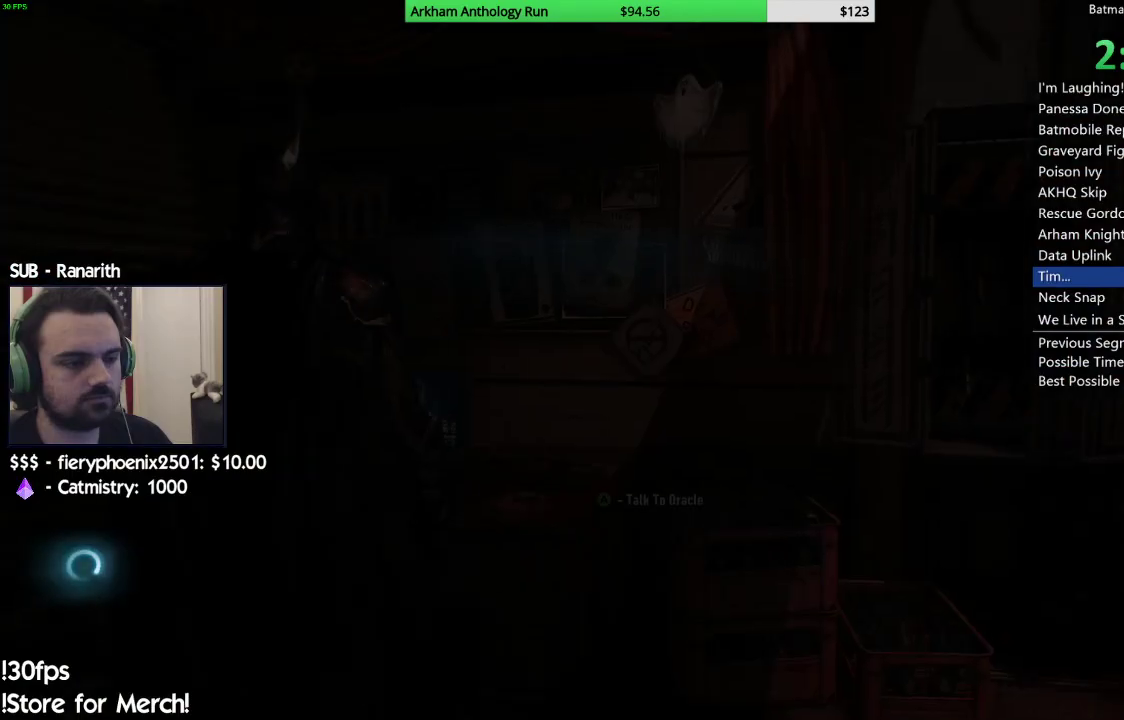
{"buttons": ["R2"], "left_stick": "down-left", "right_stick": "left", "events": [[383, "left_stick", "down-left"]]}
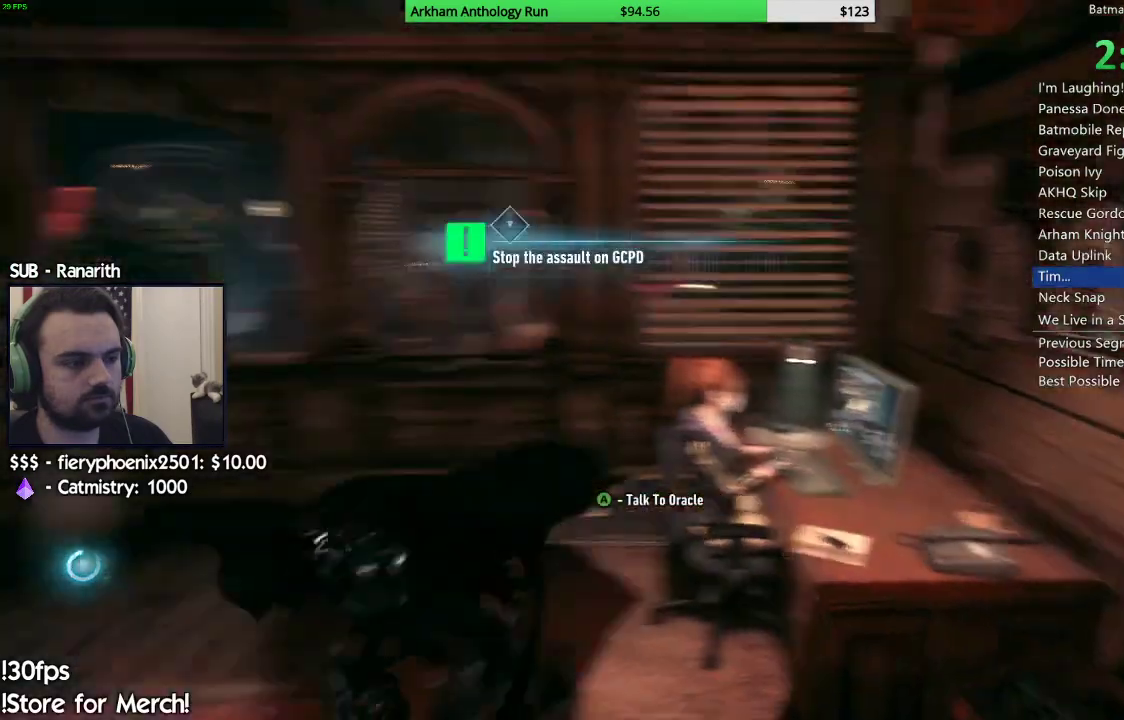
{"buttons": ["A"], "left_stick": "up", "right_stick": "center", "events": [[167, "left_stick", "up-left"], [300, "left_stick", "up"], [367, "right_stick", "center"], [400, "R2", "up"], [433, "A", "down"]]}
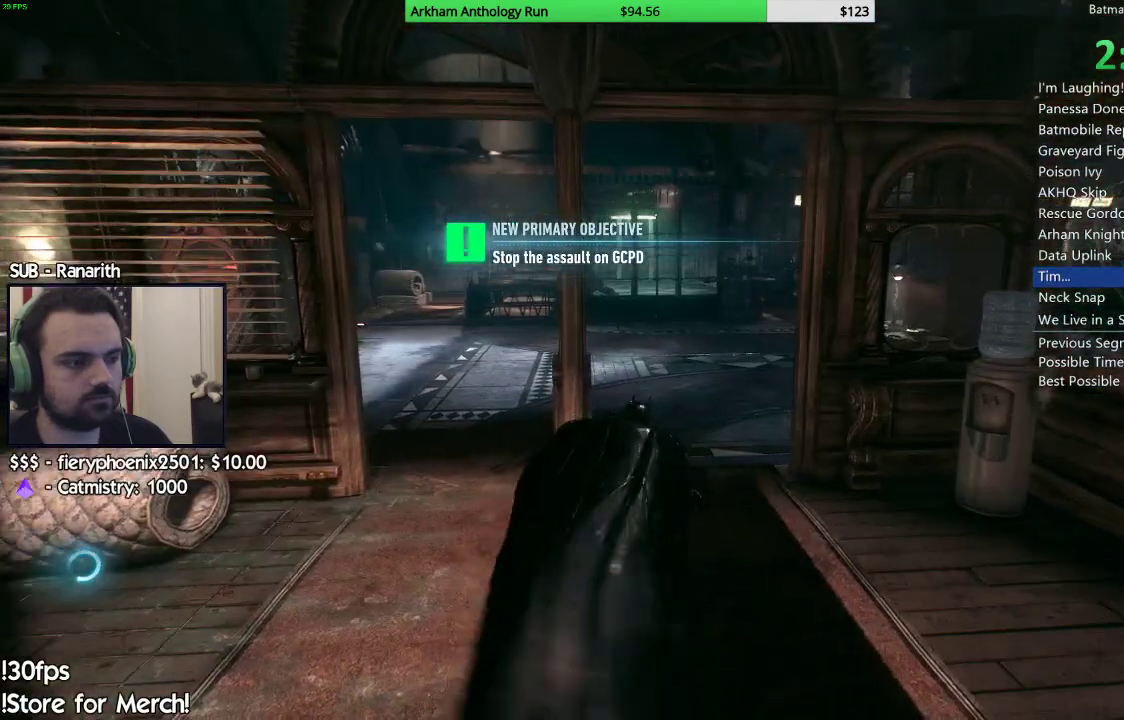
{"buttons": ["A"], "left_stick": "up-right", "right_stick": "center", "events": [[17, "left_stick", "up-right"]]}